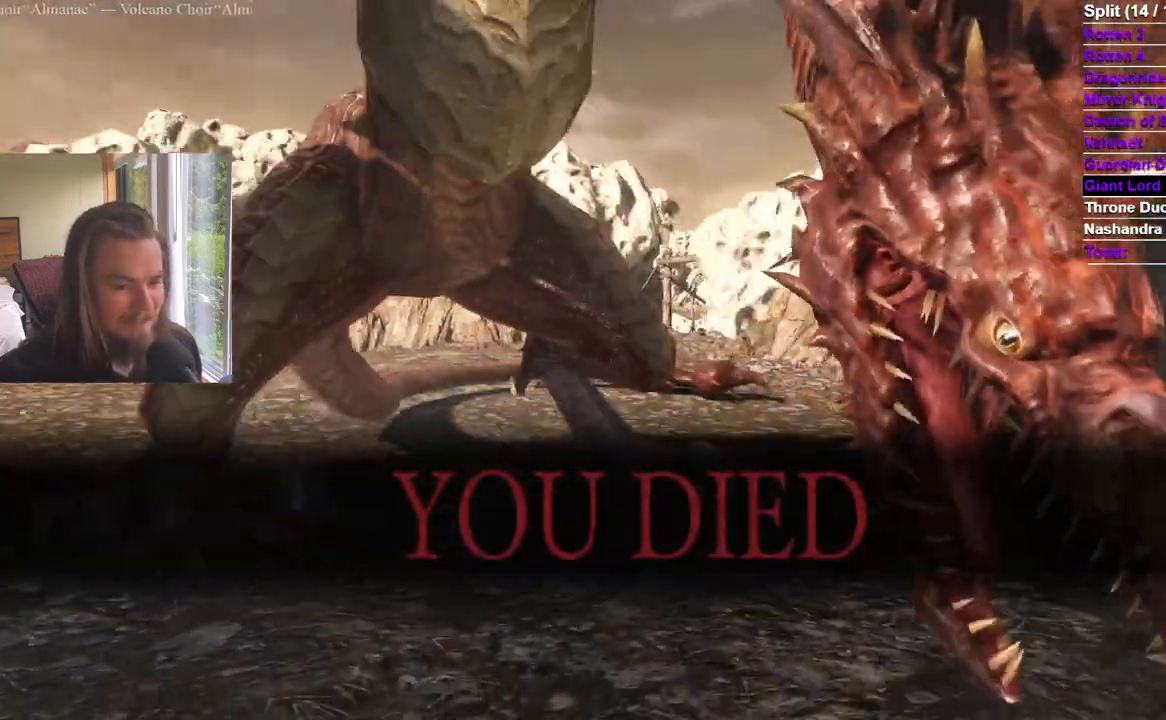
Gameplay with a controller (Xbox layout); each line is a JSON object with the inputs held at the frame after it. "events" lists button and stick changes between this image and that frame as [ms after this image, input, new state], when the widget could be followed in between. Not read: X.
{"buttons": [], "left_stick": "center", "right_stick": "center", "events": []}
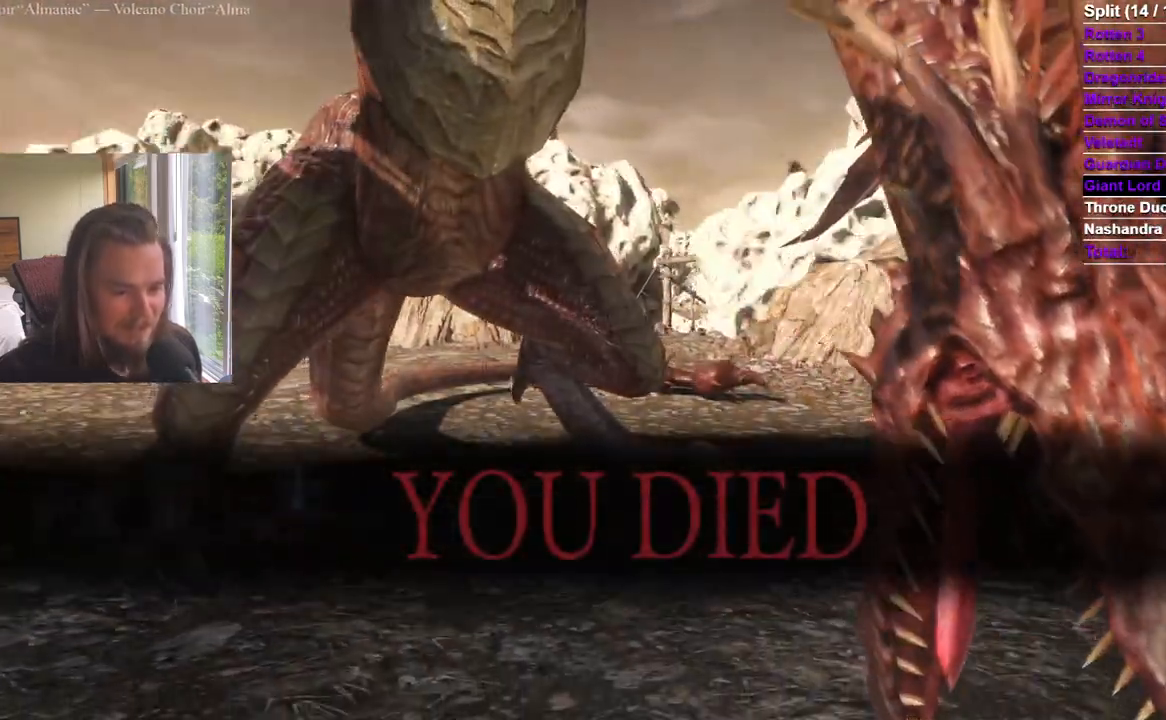
{"buttons": [], "left_stick": "center", "right_stick": "left"}
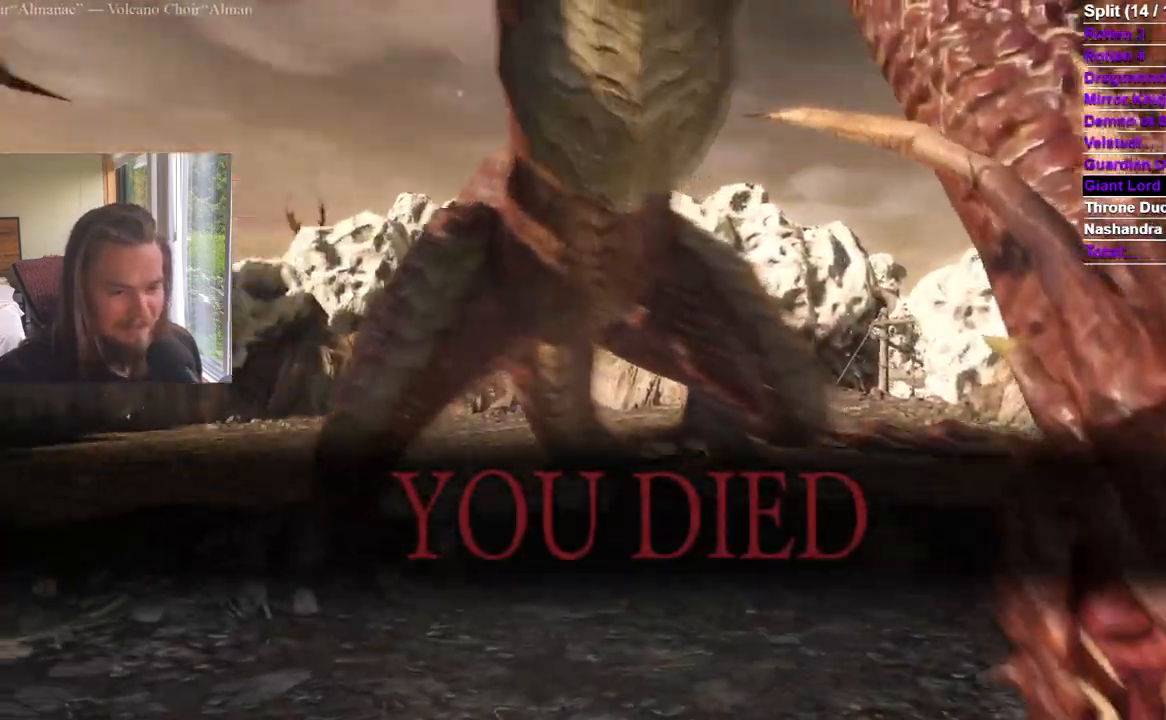
{"buttons": [], "left_stick": "center", "right_stick": "up"}
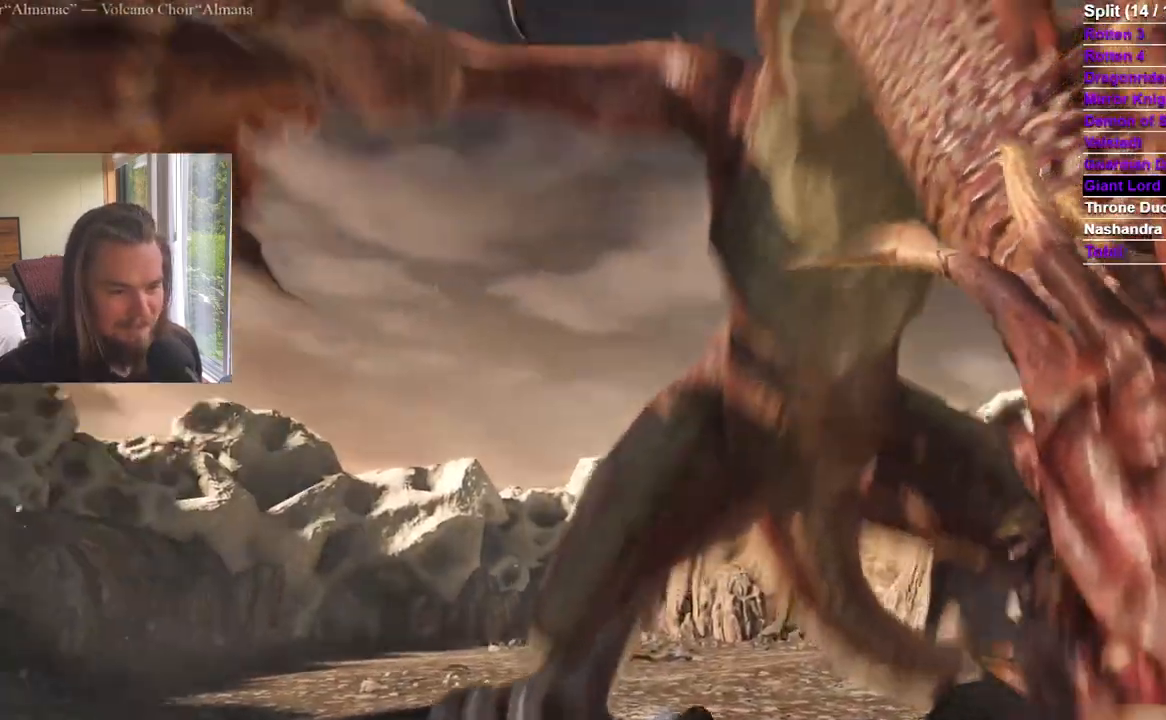
{"buttons": [], "left_stick": "center", "right_stick": "center", "events": [[100, "right_stick", "center"], [251, "right_stick", "right"], [468, "right_stick", "center"]]}
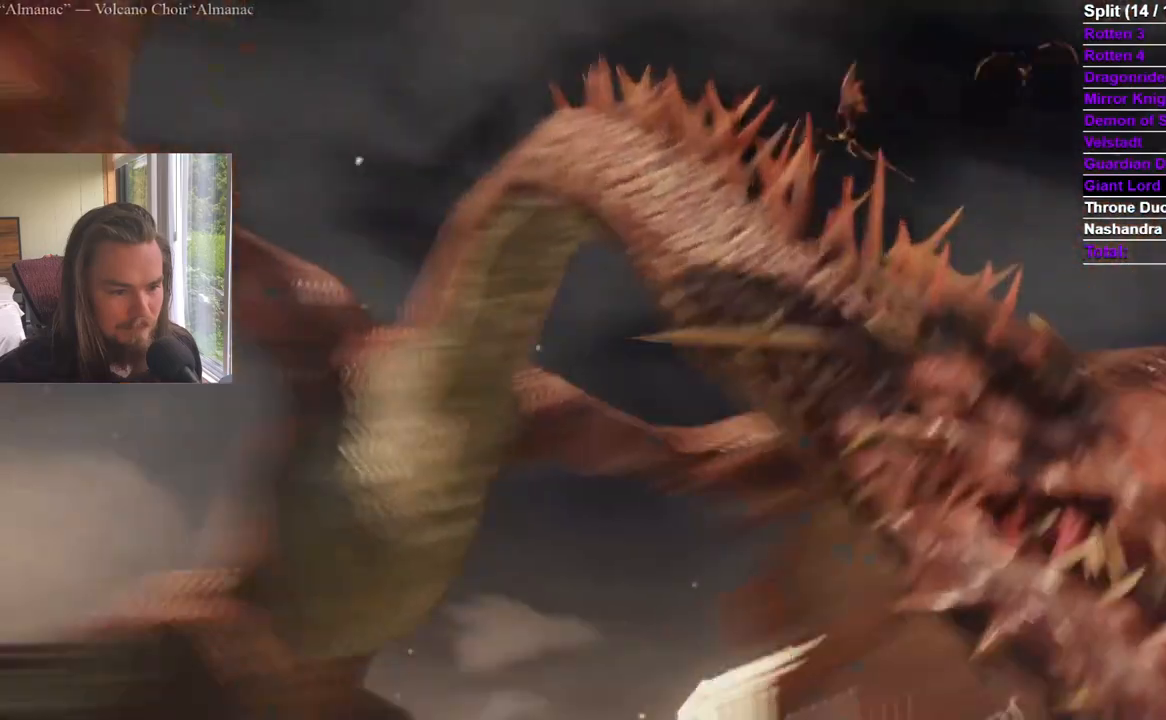
{"buttons": [], "left_stick": "center", "right_stick": "center", "events": [[134, "B", "down"], [184, "B", "up"], [200, "right_stick", "down"], [417, "right_stick", "center"]]}
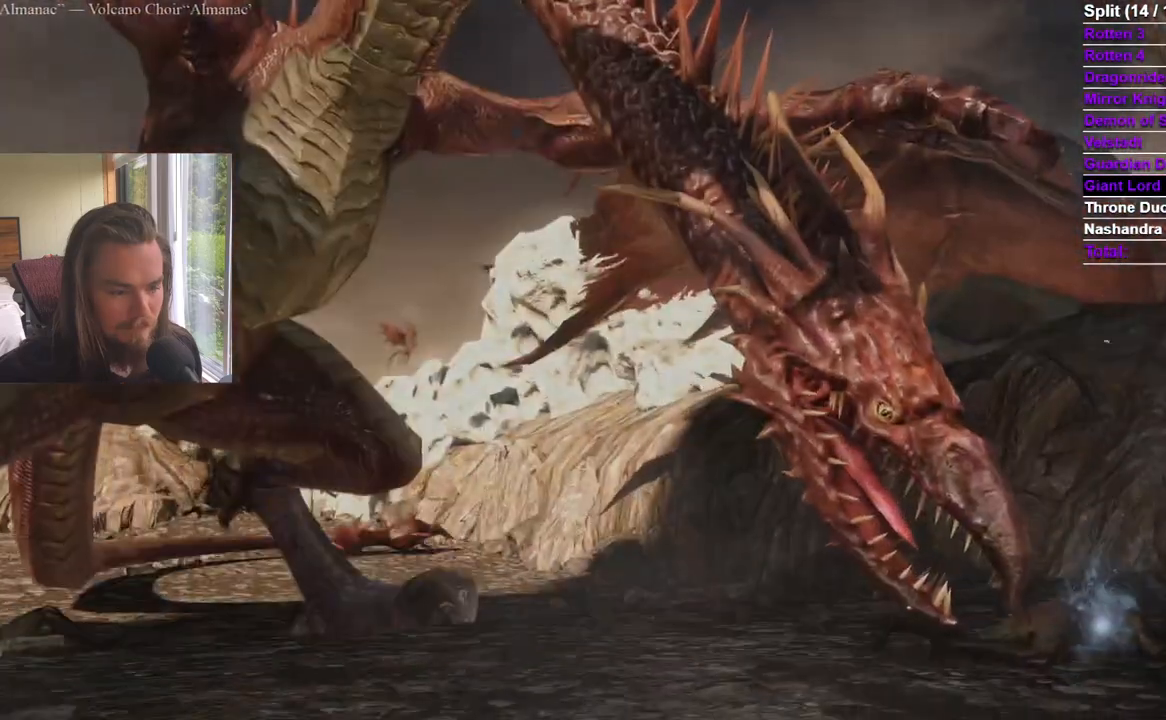
{"buttons": [], "left_stick": "center", "right_stick": "center", "events": [[83, "right_stick", "down-right"], [217, "right_stick", "center"]]}